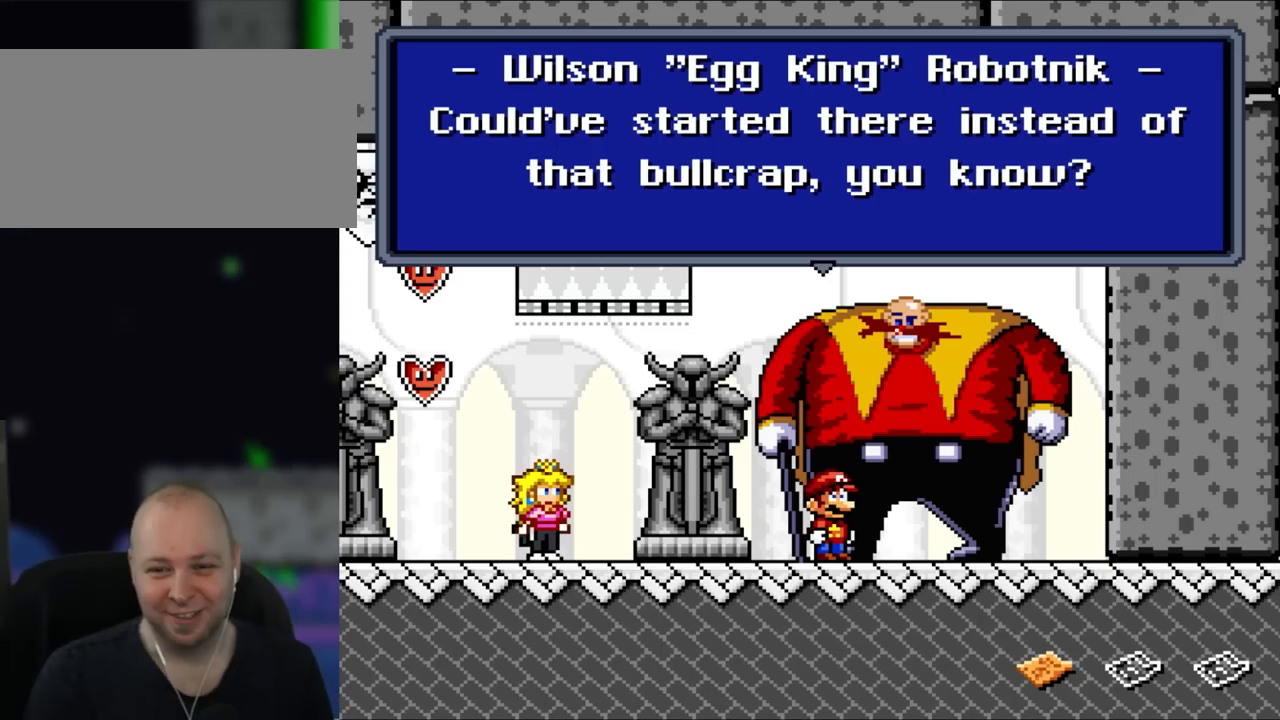
Gameplay with a controller (Nintendo layout); each line is a JSON object with the inputs held at the frame after it. "events" lists button and stick changes between this image and that frame as [ms after this image, input, new state], when the widget could be followed in between. Not read: L3 R3.
{"buttons": [], "events": []}
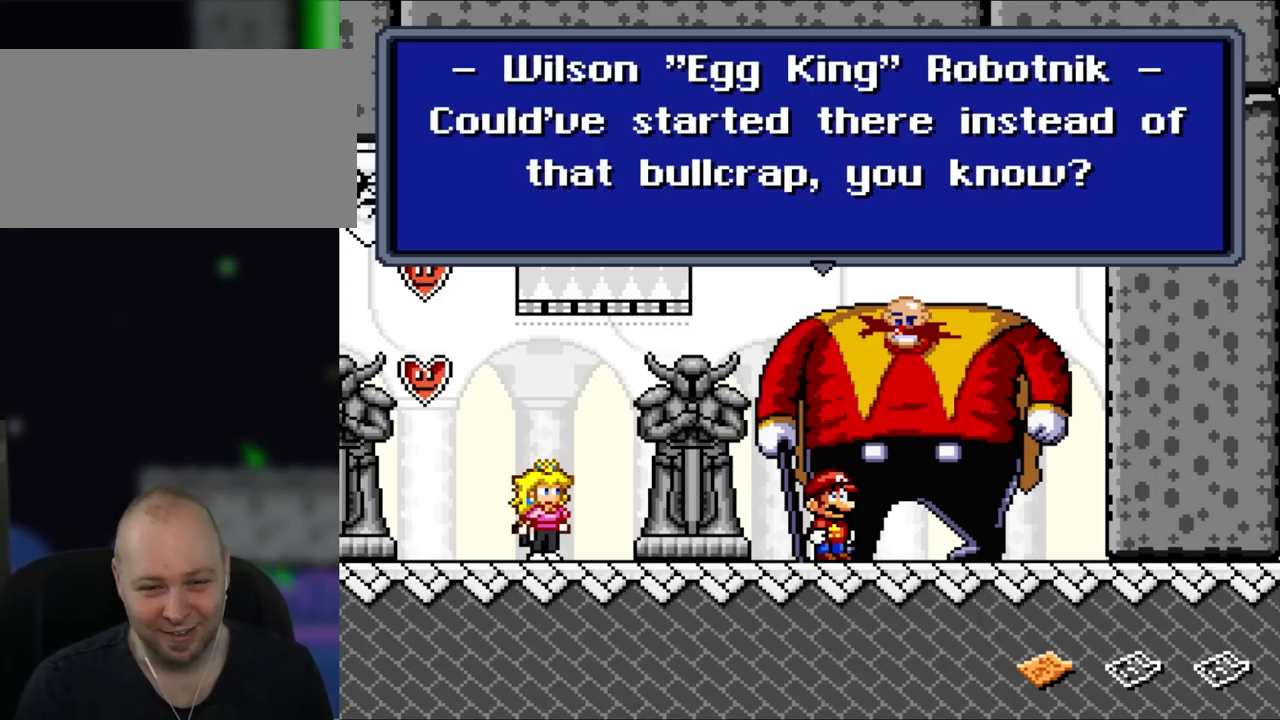
{"buttons": ["A"], "events": [[433, "A", "down"]]}
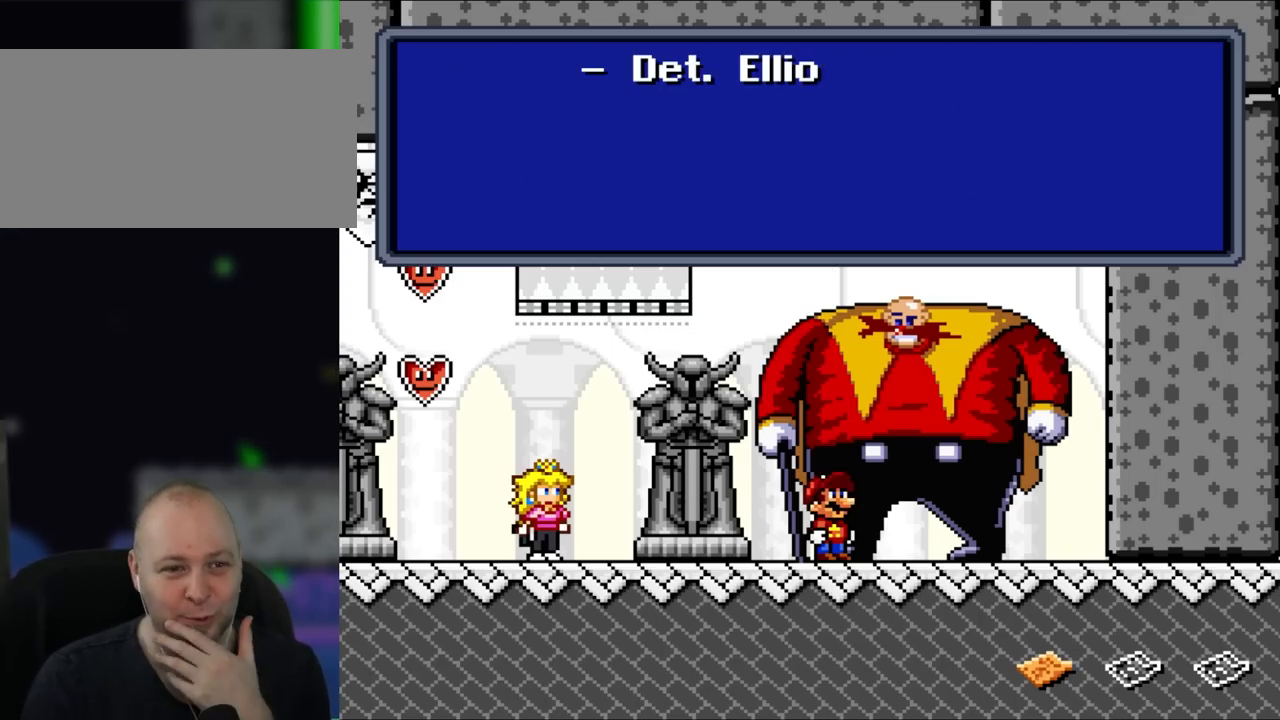
{"buttons": [], "events": [[100, "A", "up"]]}
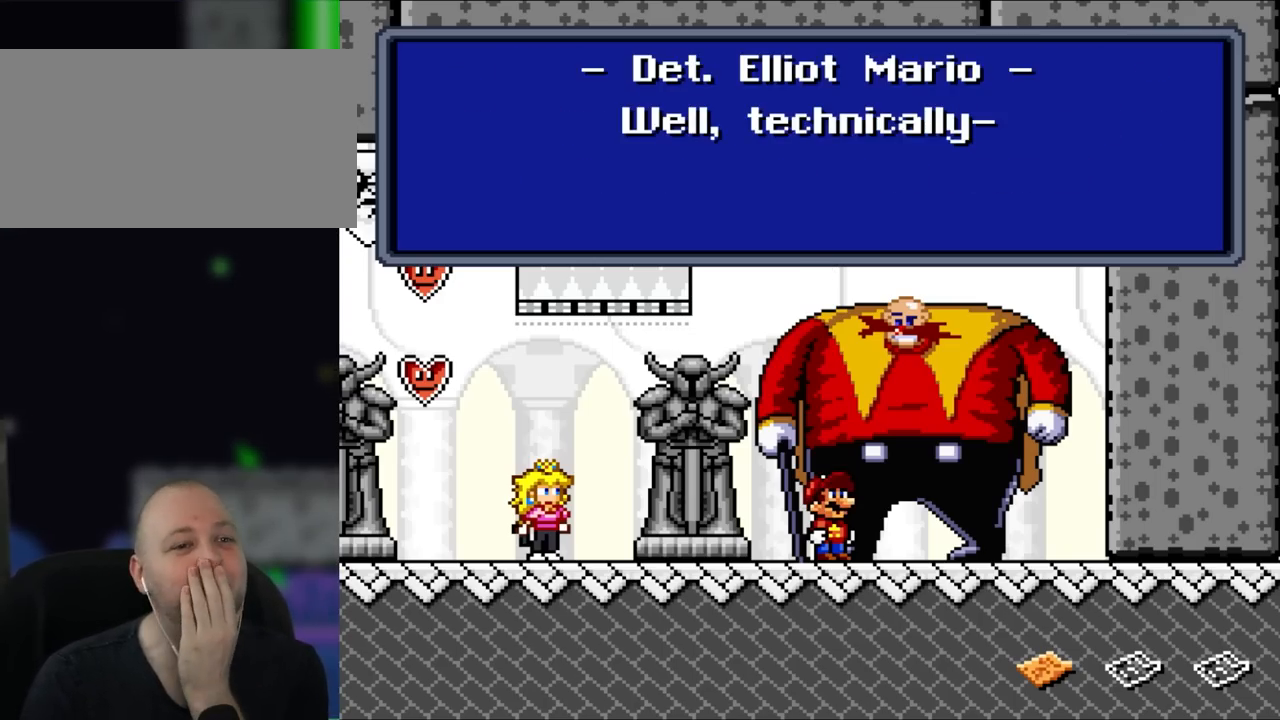
{"buttons": ["A", "X"], "events": [[400, "A", "down"], [467, "X", "down"]]}
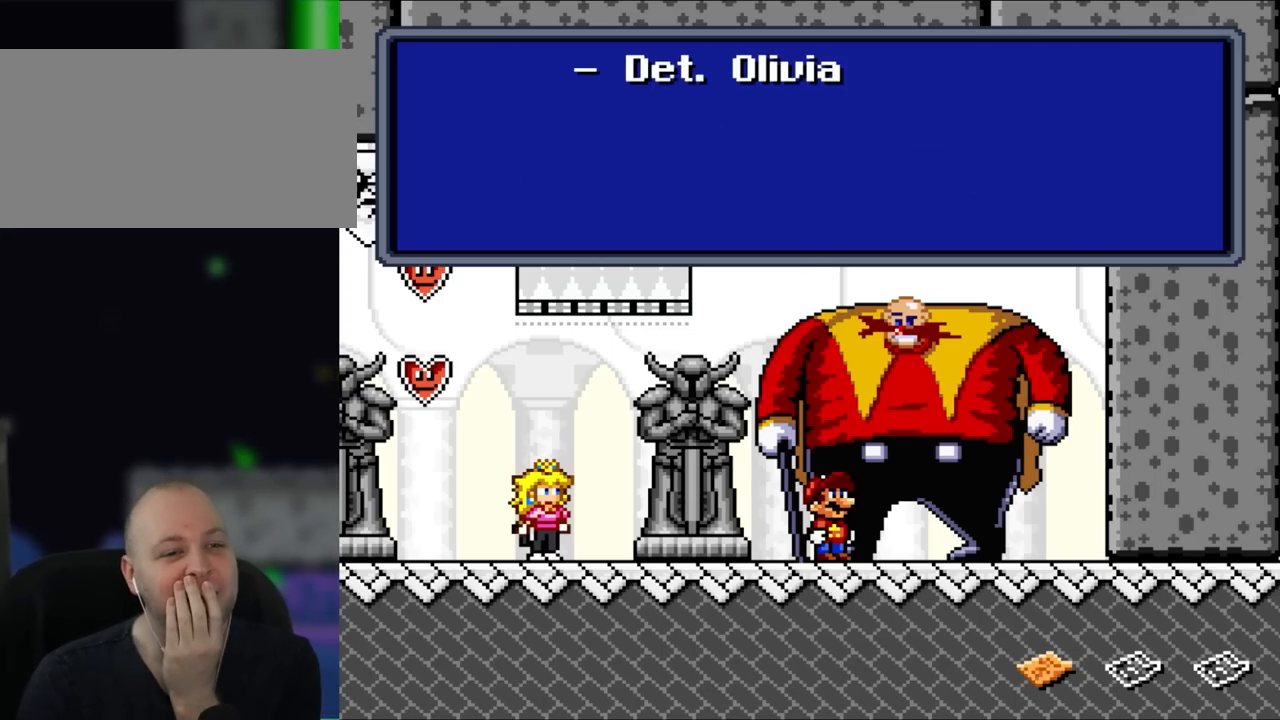
{"buttons": [], "events": [[33, "X", "up"], [83, "A", "up"]]}
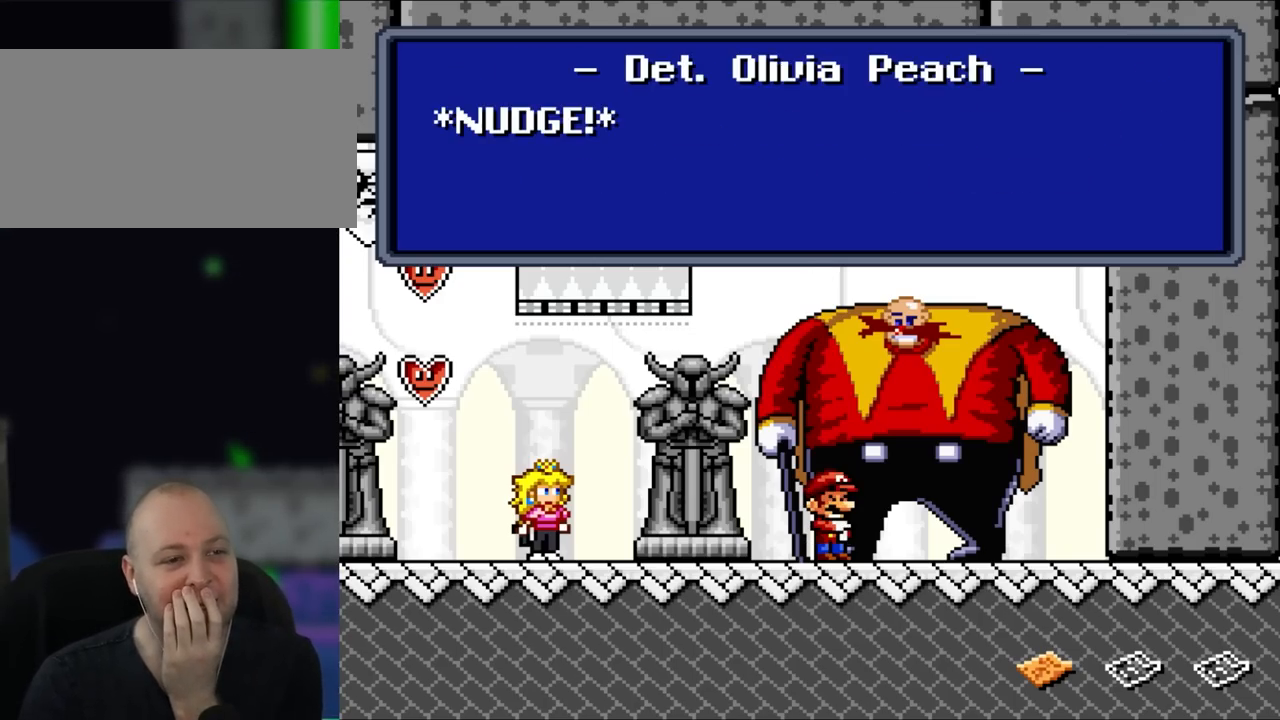
{"buttons": [], "events": [[267, "A", "down"], [450, "A", "up"]]}
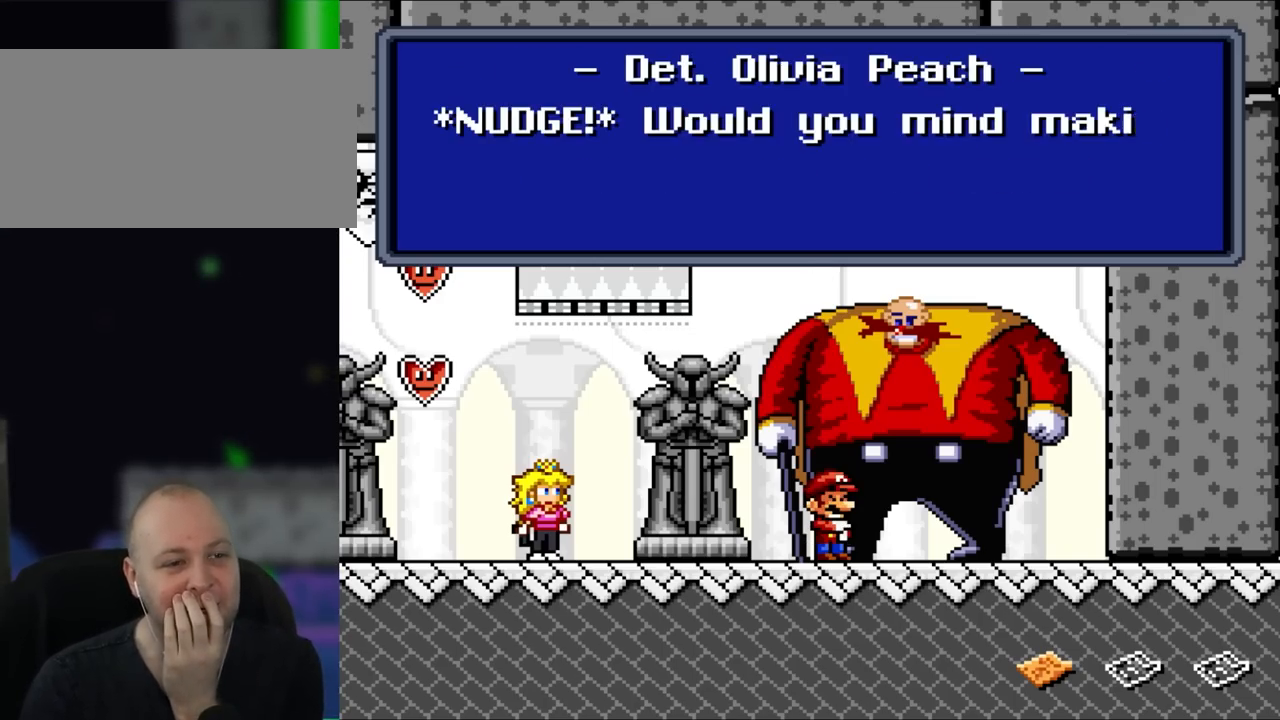
{"buttons": [], "events": []}
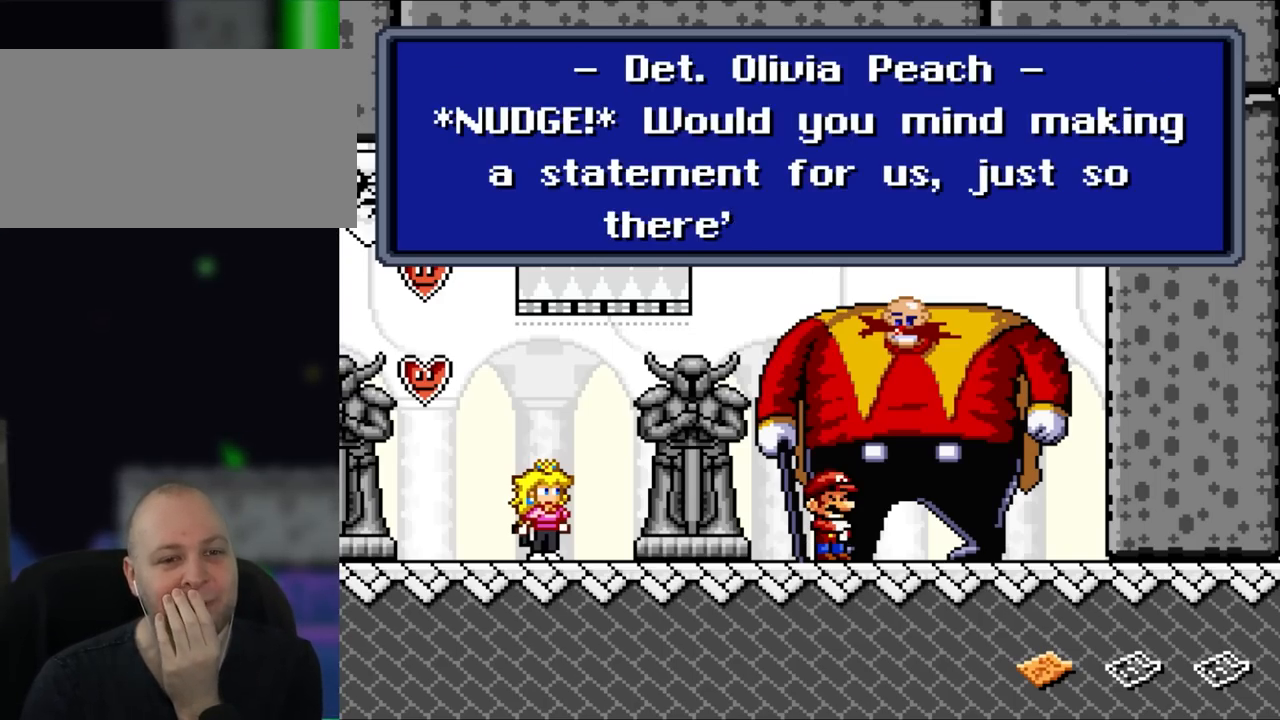
{"buttons": [], "events": []}
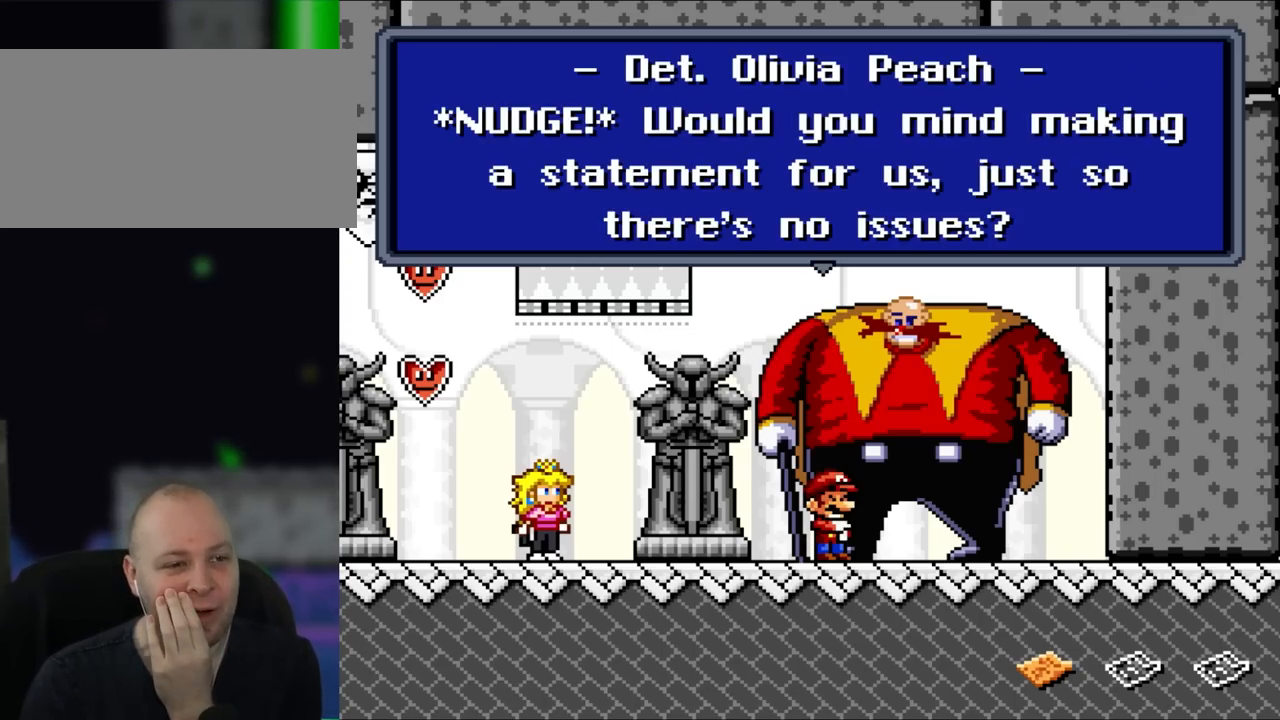
{"buttons": [], "events": []}
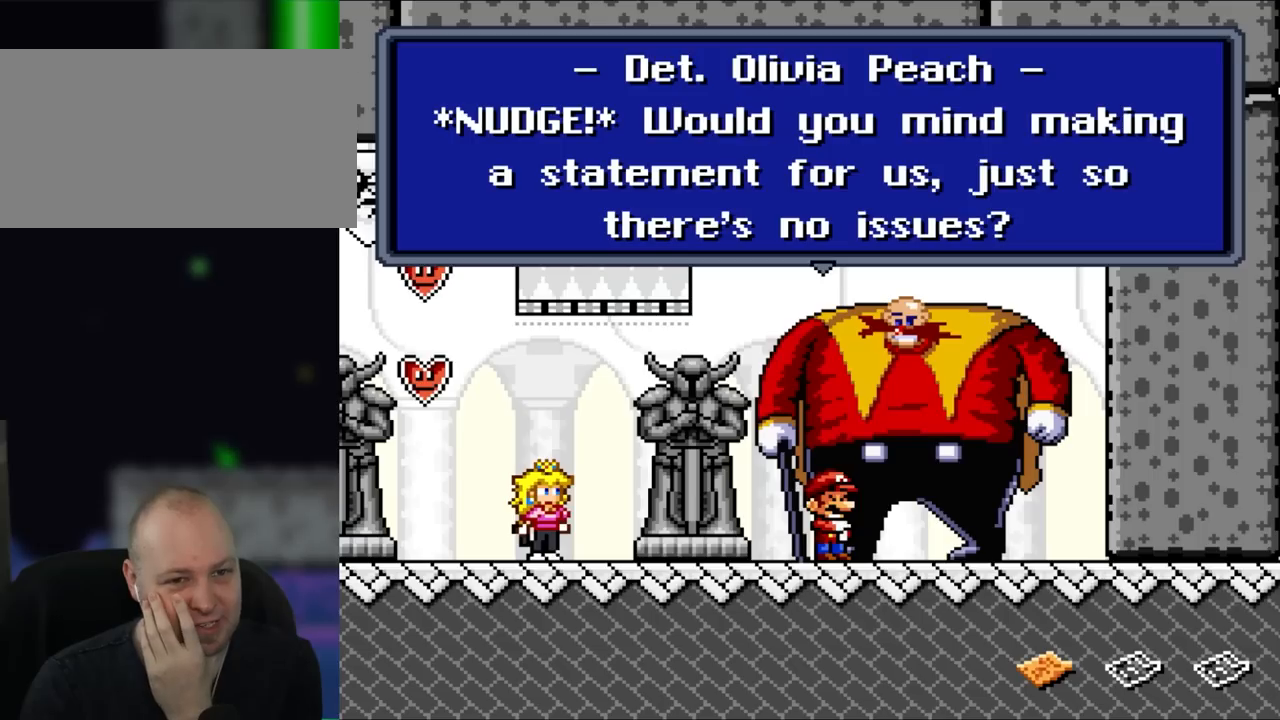
{"buttons": [], "events": []}
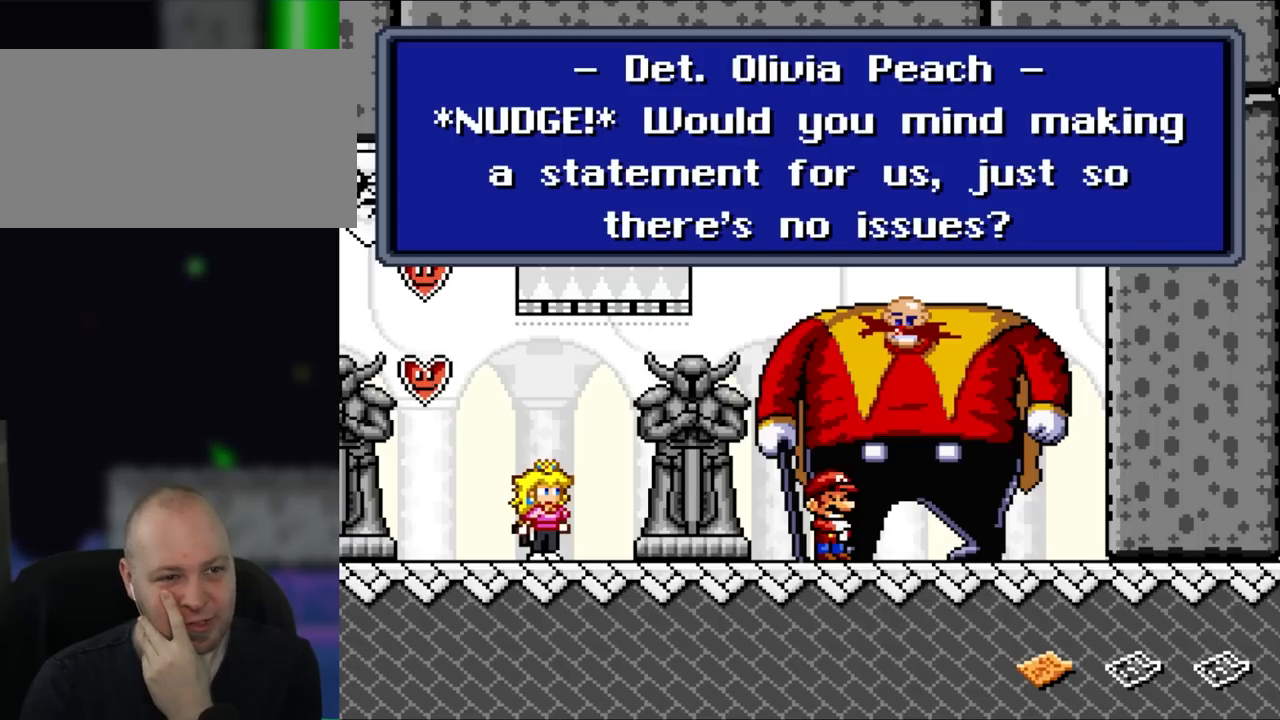
{"buttons": ["A"], "events": [[400, "A", "down"]]}
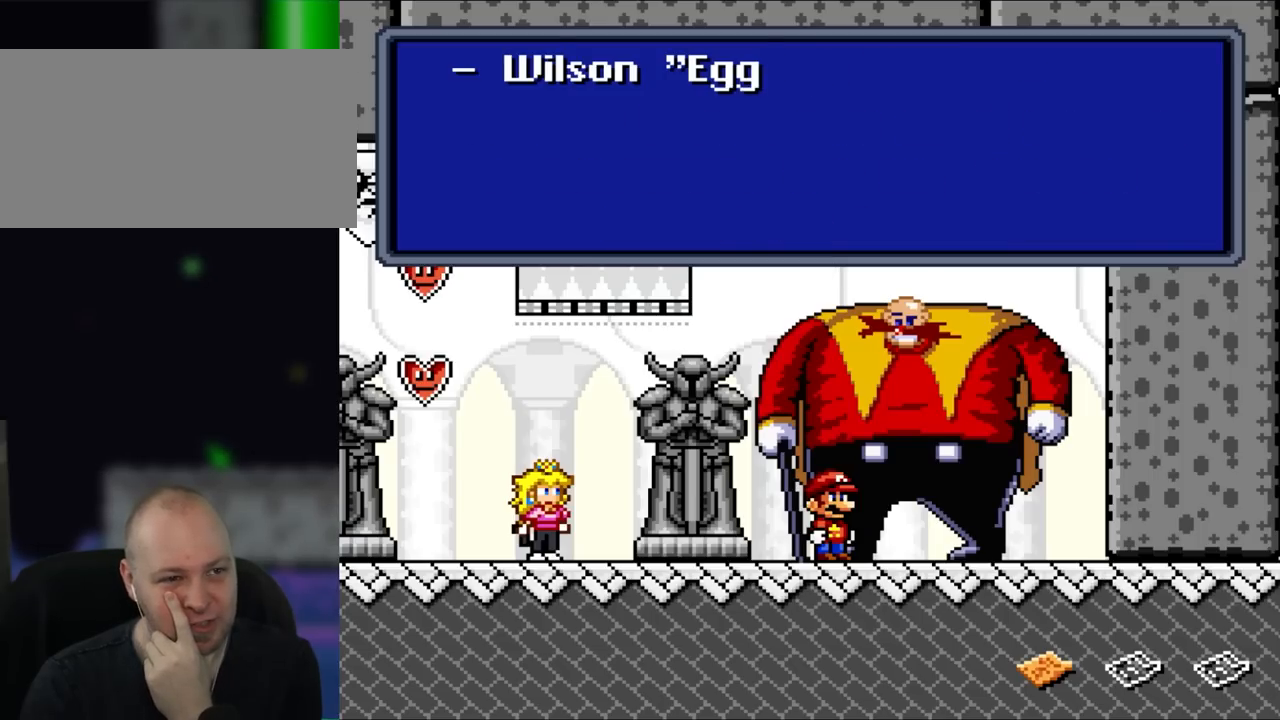
{"buttons": [], "events": [[67, "A", "up"]]}